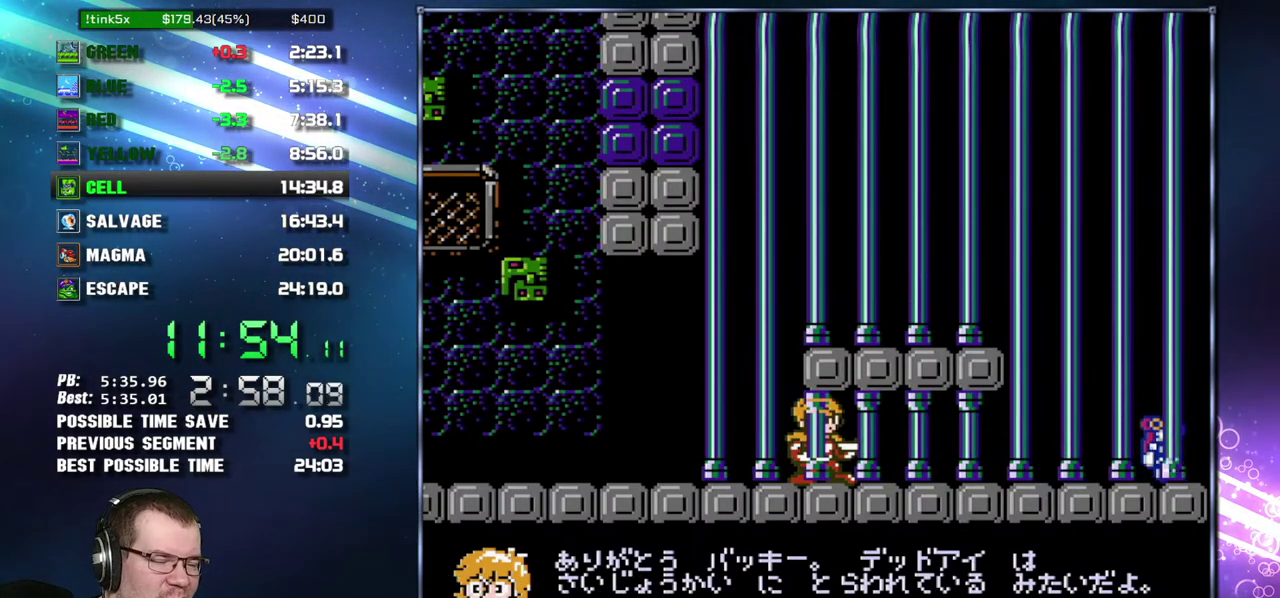
Gameplay with a controller (Nintendo layout); each line is a JSON object with the inputs held at the frame after it. Not read: L3 R3 SELECT START.
{"buttons": ["DPAD_RIGHT"]}
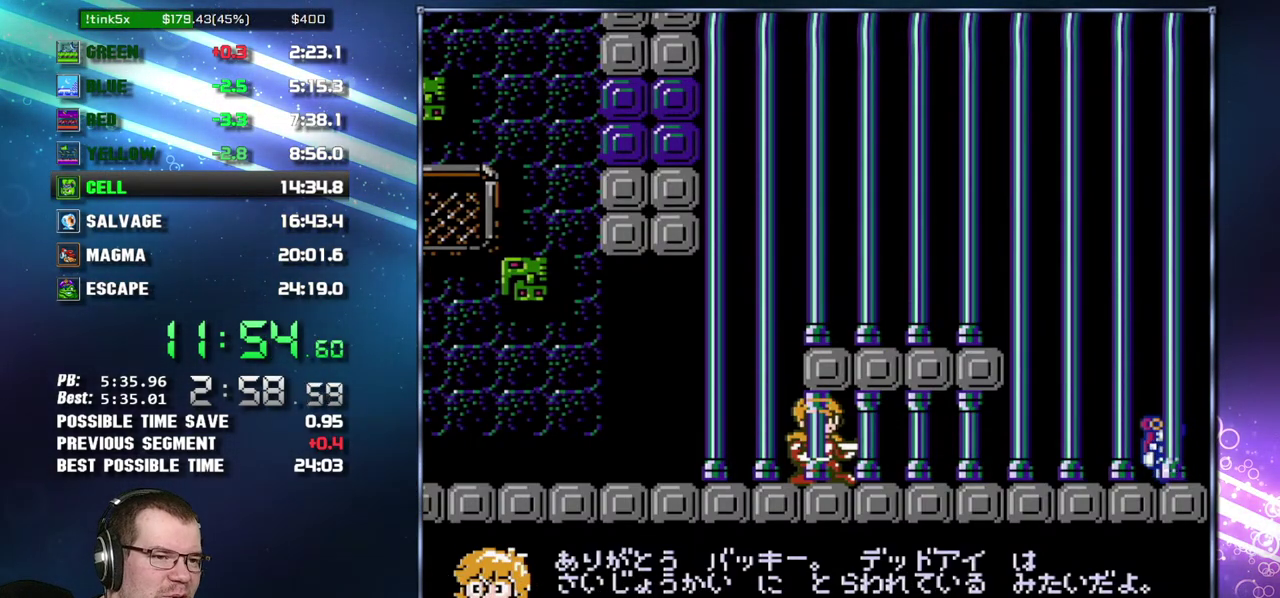
{"buttons": ["DPAD_RIGHT"]}
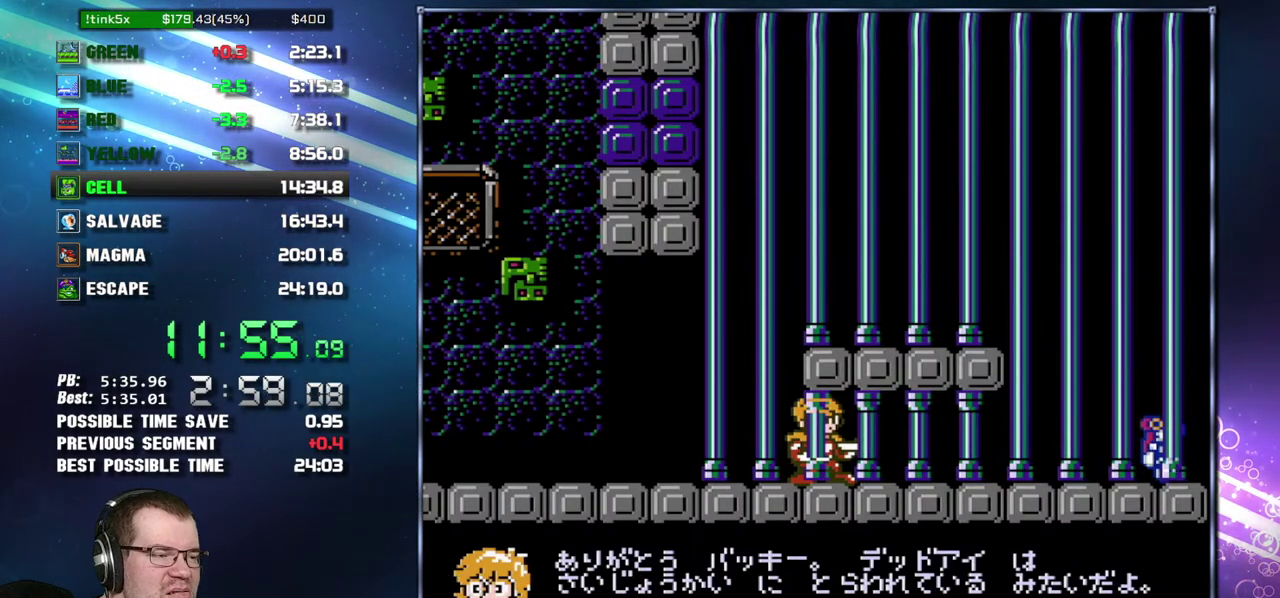
{"buttons": ["DPAD_RIGHT"]}
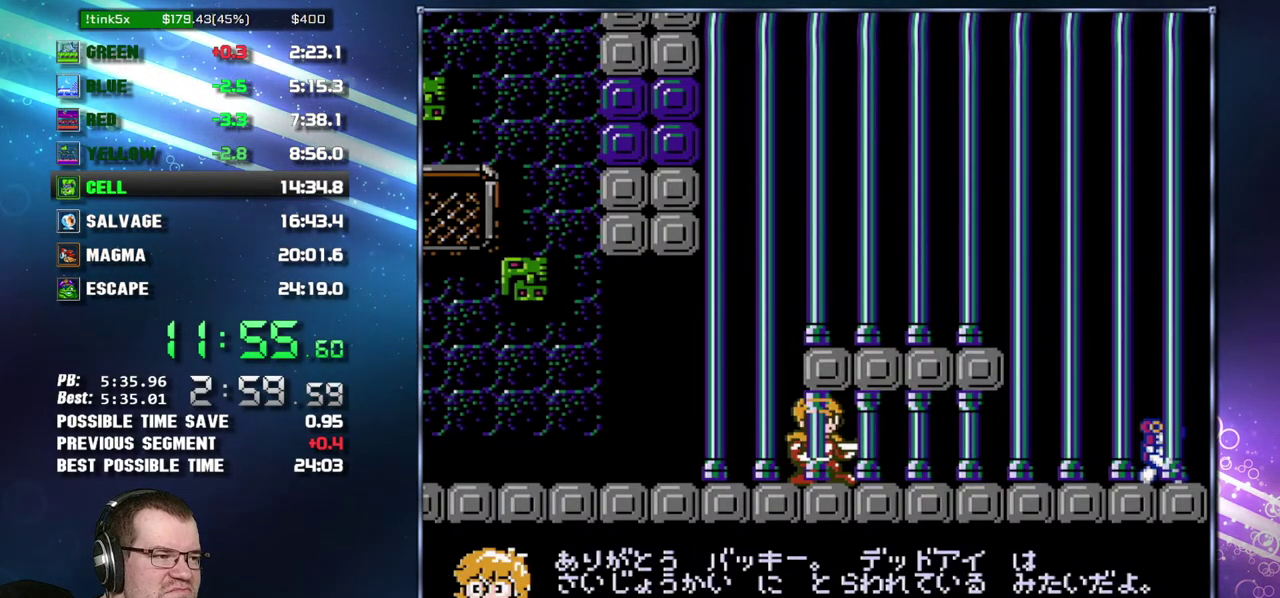
{"buttons": ["DPAD_RIGHT"]}
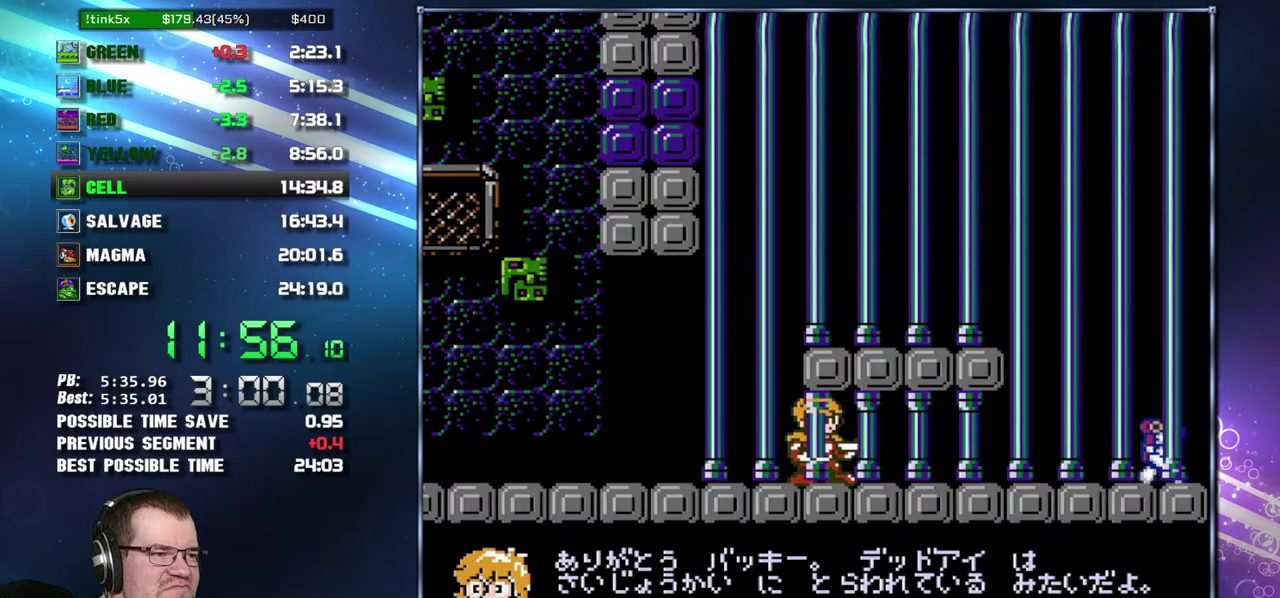
{"buttons": ["DPAD_RIGHT"]}